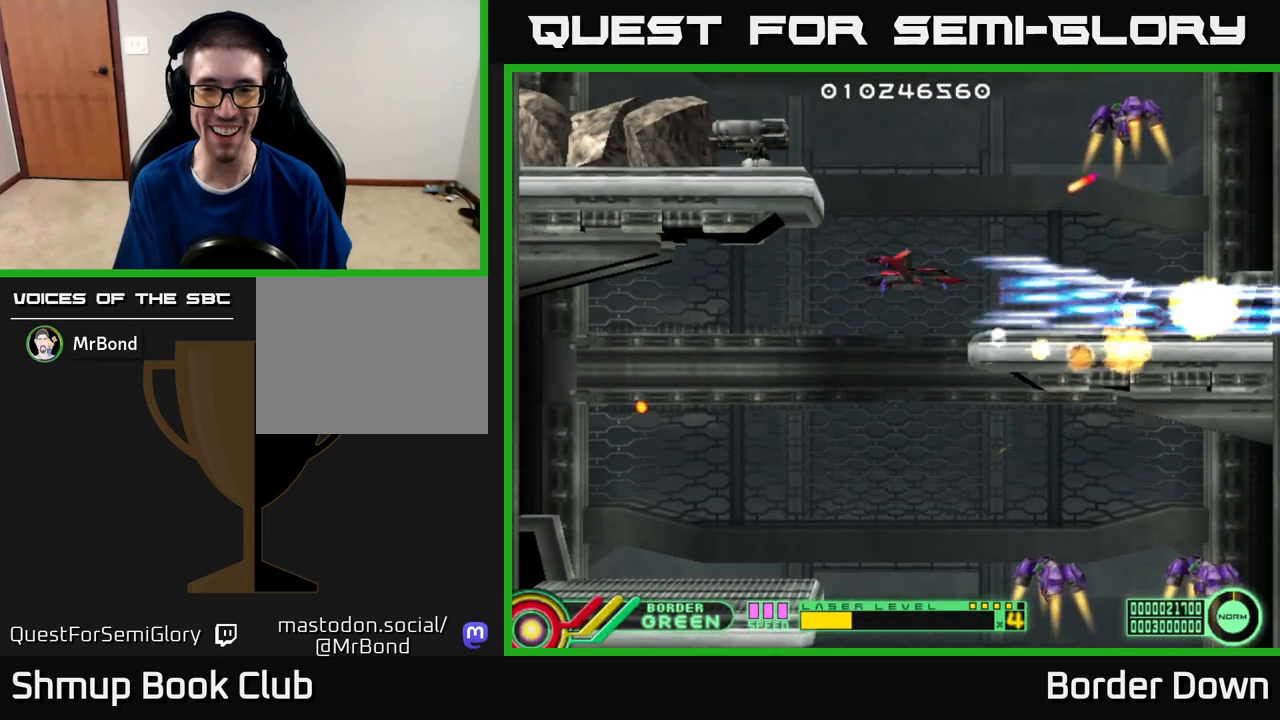
Gameplay with a controller (Xbox layout); each line is a JSON object with the inputs held at the frame after it. "events" lists button and stick changes between this image and that frame as [ms after this image, input, new state], when the widget could be followed in between.
{"buttons": ["DPAD_DOWN"], "left_stick": "center", "right_stick": "center", "events": [[67, "DPAD_LEFT", "down"], [100, "DPAD_UP", "down"], [150, "DPAD_UP", "up"], [233, "DPAD_DOWN", "down"], [283, "DPAD_LEFT", "up"], [300, "A", "up"], [367, "A", "down"], [450, "A", "up"]]}
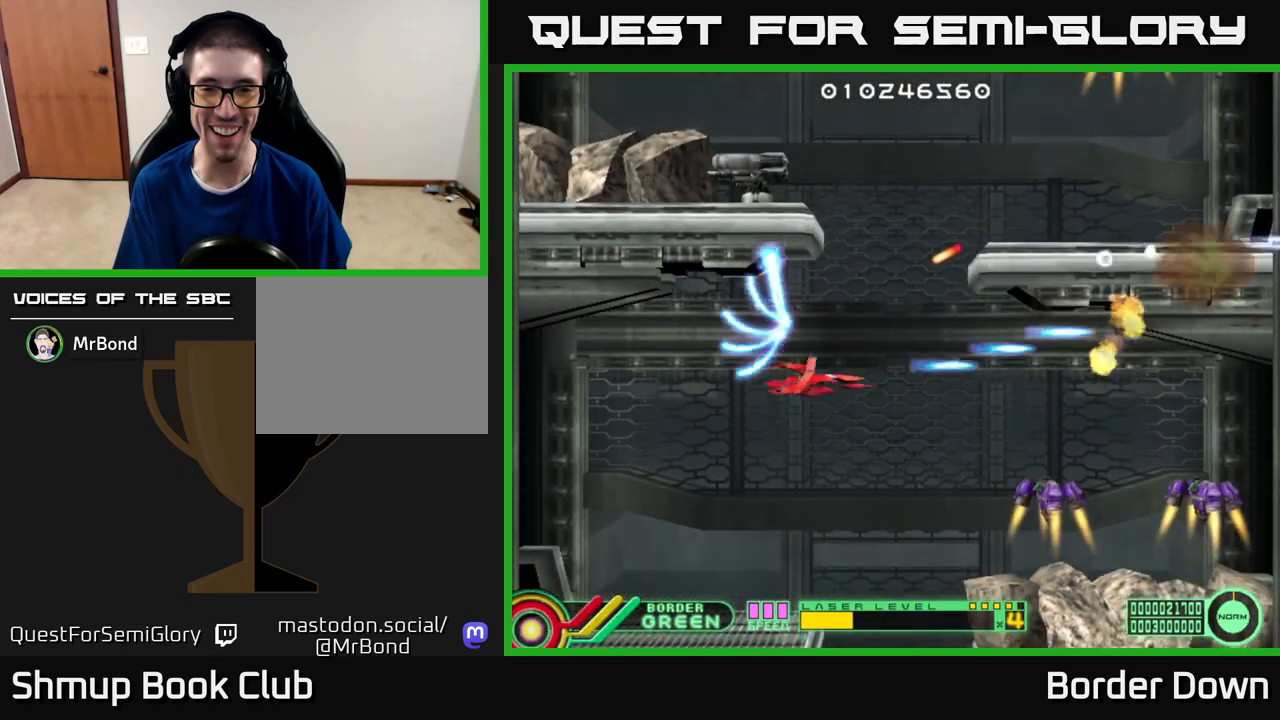
{"buttons": ["A", "DPAD_UP"], "left_stick": "center", "right_stick": "center", "events": [[17, "A", "down"], [17, "DPAD_RIGHT", "down"], [33, "DPAD_DOWN", "up"], [117, "DPAD_RIGHT", "up"], [483, "DPAD_UP", "down"]]}
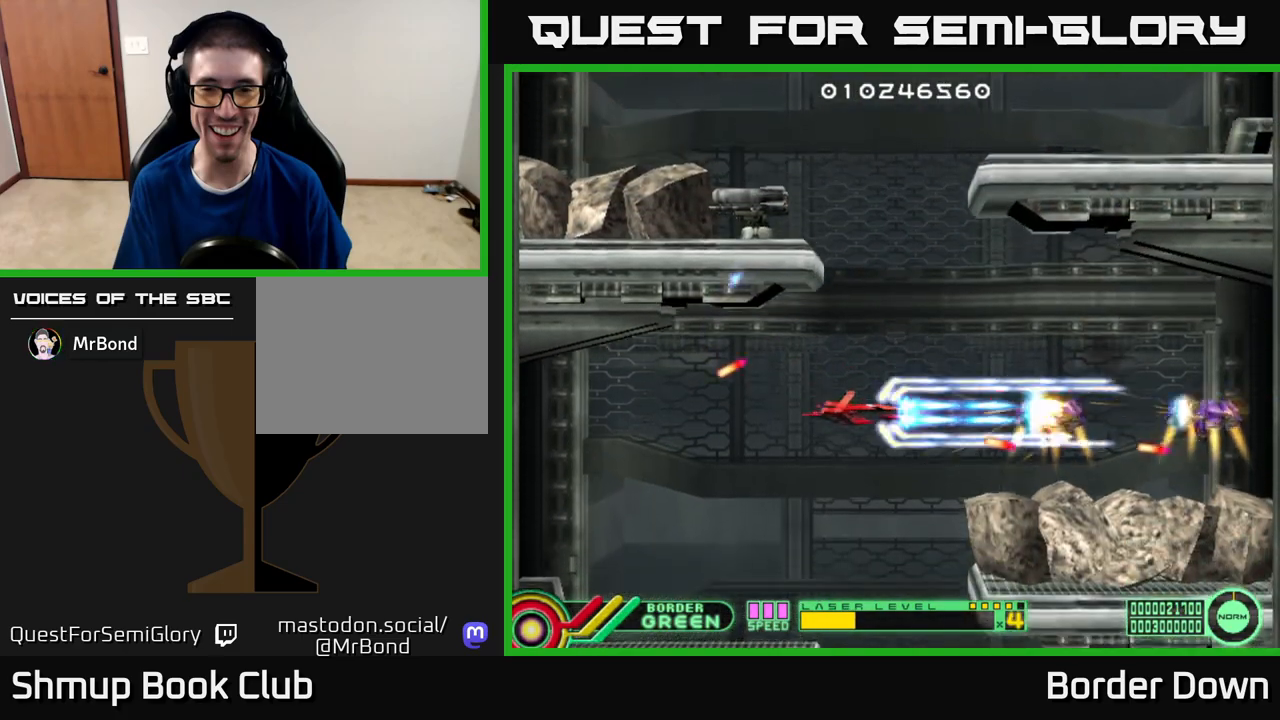
{"buttons": ["A"], "left_stick": "center", "right_stick": "center", "events": [[67, "DPAD_UP", "up"], [150, "DPAD_LEFT", "down"], [200, "DPAD_DOWN", "down"], [283, "DPAD_LEFT", "up"], [450, "DPAD_DOWN", "up"]]}
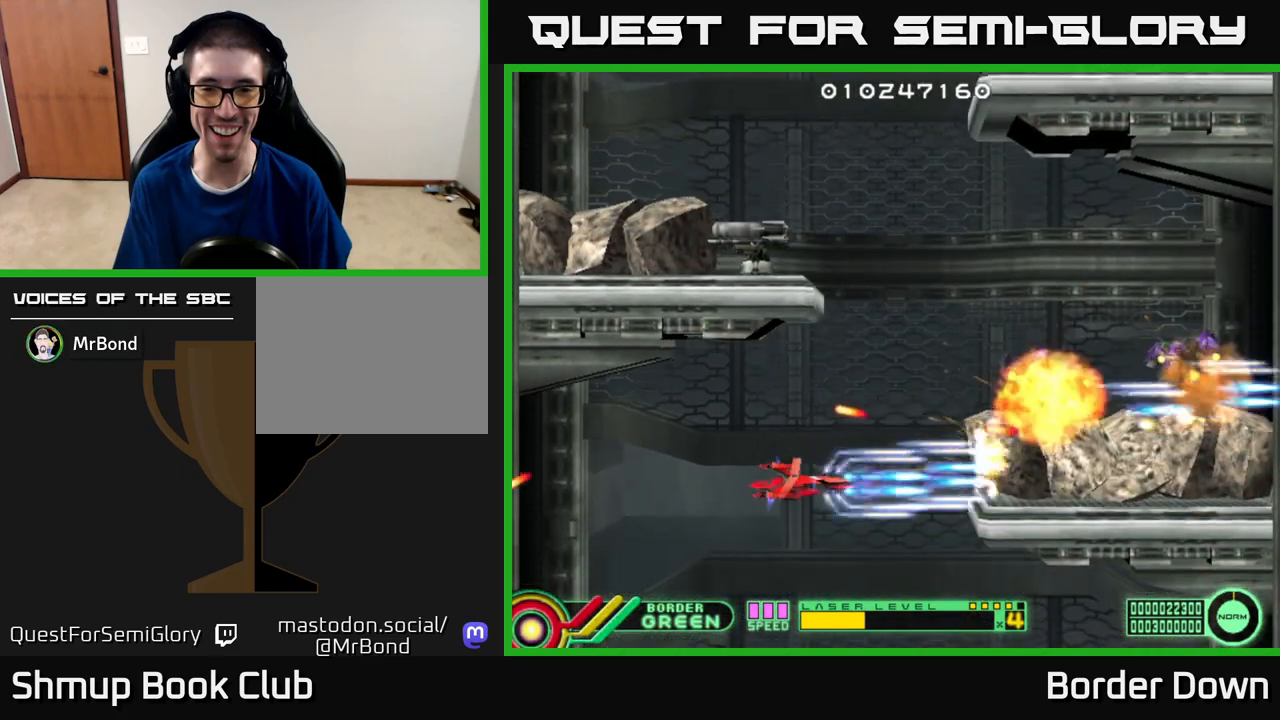
{"buttons": ["A", "DPAD_UP"], "left_stick": "center", "right_stick": "center", "events": [[133, "DPAD_DOWN", "down"], [150, "DPAD_RIGHT", "down"], [300, "DPAD_DOWN", "up"], [383, "A", "up"], [433, "A", "down"], [433, "DPAD_RIGHT", "up"], [450, "DPAD_UP", "down"]]}
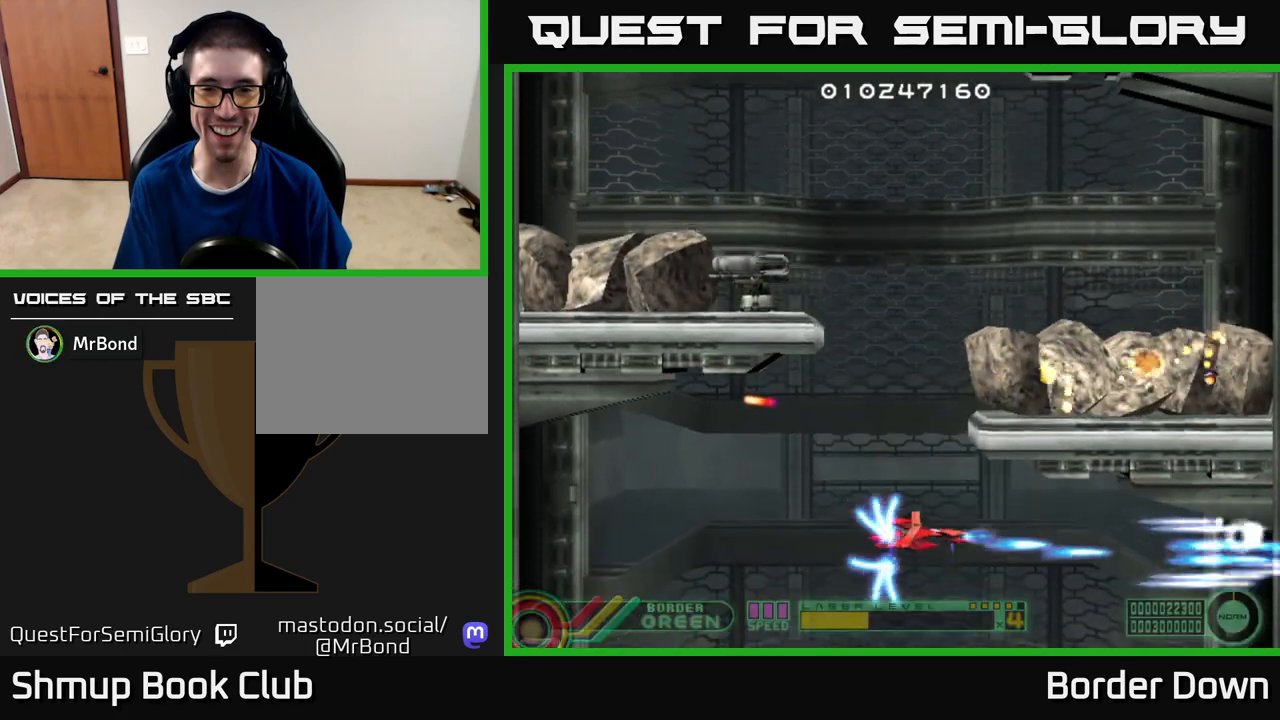
{"buttons": ["A", "DPAD_UP"], "left_stick": "center", "right_stick": "center", "events": [[33, "A", "up"], [50, "DPAD_UP", "up"], [83, "A", "down"], [150, "DPAD_DOWN", "down"], [183, "A", "up"], [233, "A", "down"], [267, "DPAD_DOWN", "up"], [350, "A", "up"], [367, "DPAD_UP", "down"], [417, "A", "down"]]}
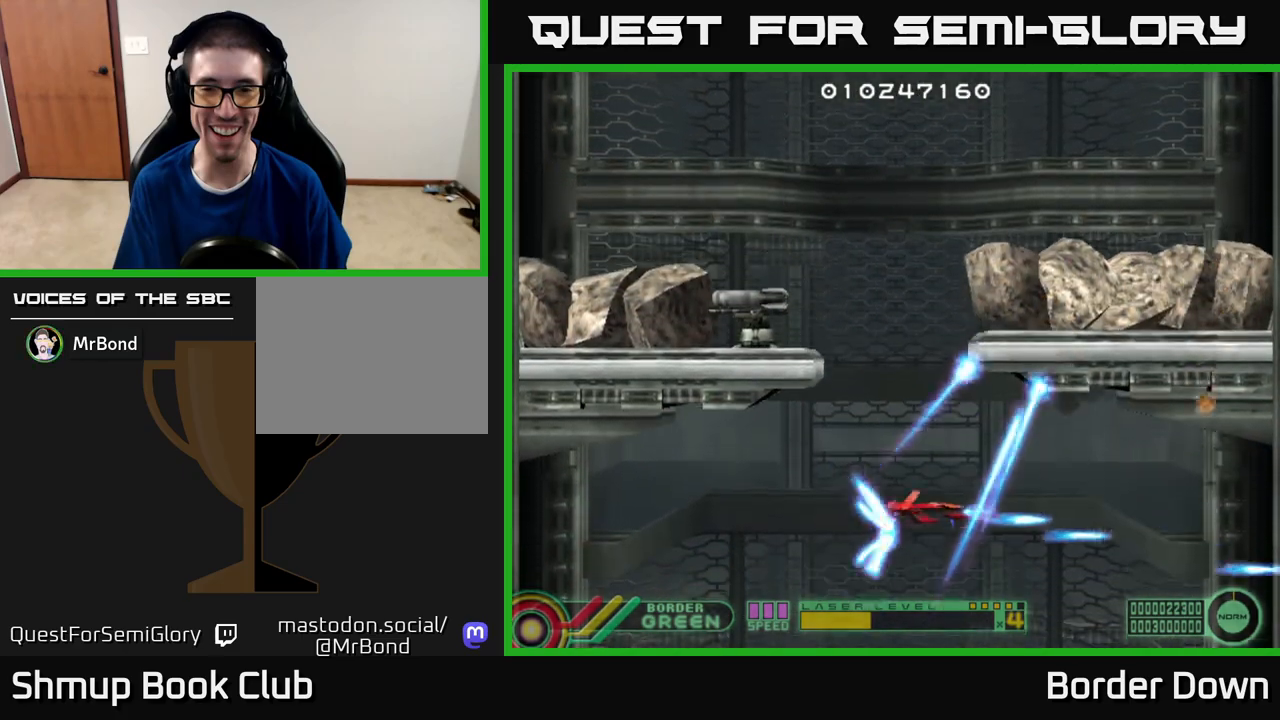
{"buttons": ["DPAD_UP", "DPAD_LEFT"], "left_stick": "center", "right_stick": "center", "events": [[83, "A", "up"], [100, "A", "down"], [283, "A", "up"], [400, "DPAD_LEFT", "down"]]}
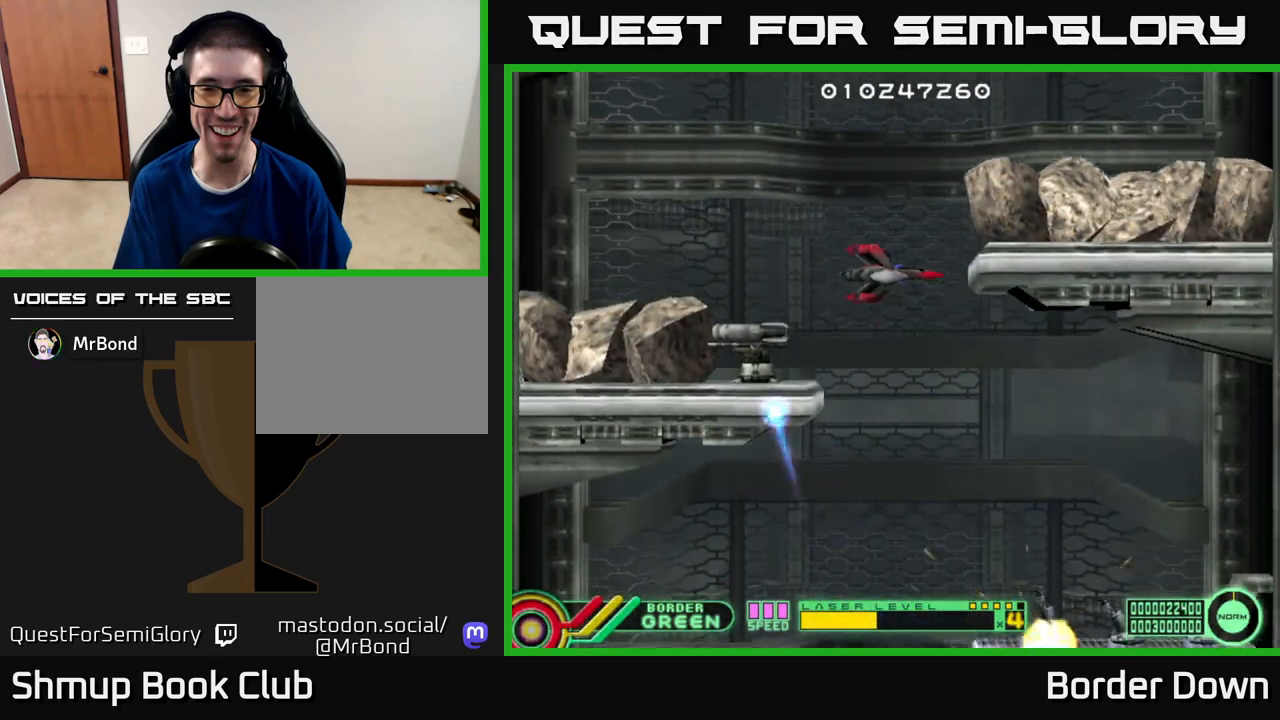
{"buttons": ["B", "DPAD_DOWN", "DPAD_LEFT"], "left_stick": "center", "right_stick": "center", "events": [[167, "DPAD_UP", "up"], [433, "DPAD_DOWN", "down"], [467, "B", "down"]]}
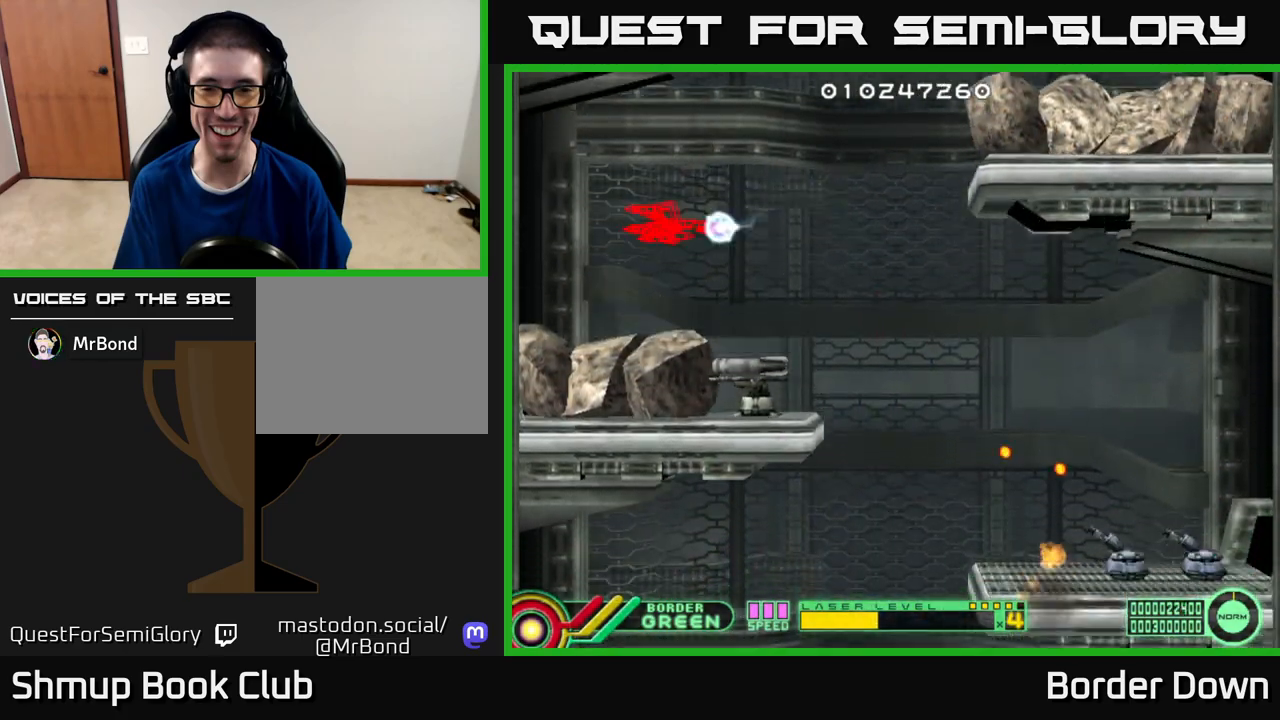
{"buttons": ["B", "DPAD_DOWN"], "left_stick": "center", "right_stick": "center", "events": [[400, "DPAD_LEFT", "up"]]}
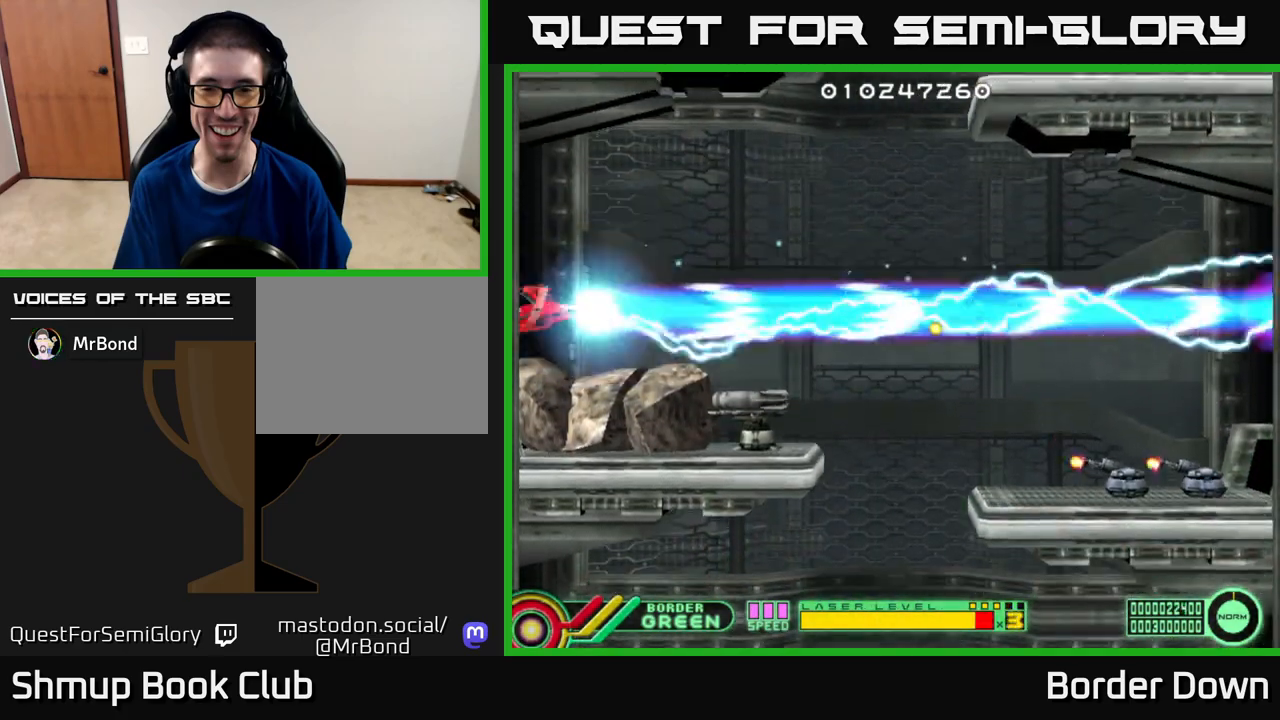
{"buttons": ["B", "DPAD_RIGHT"], "left_stick": "center", "right_stick": "center", "events": [[467, "DPAD_RIGHT", "down"], [500, "DPAD_DOWN", "up"]]}
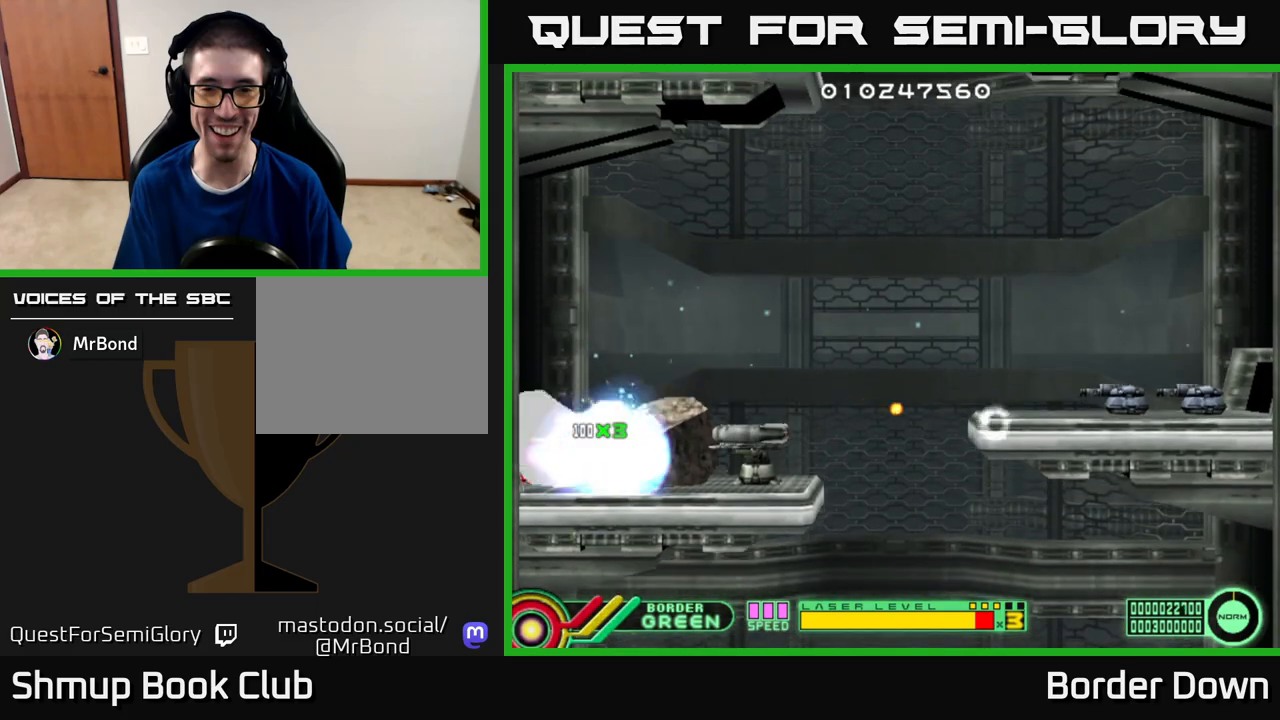
{"buttons": ["B", "DPAD_UP", "DPAD_RIGHT"], "left_stick": "center", "right_stick": "center", "events": [[100, "DPAD_UP", "down"]]}
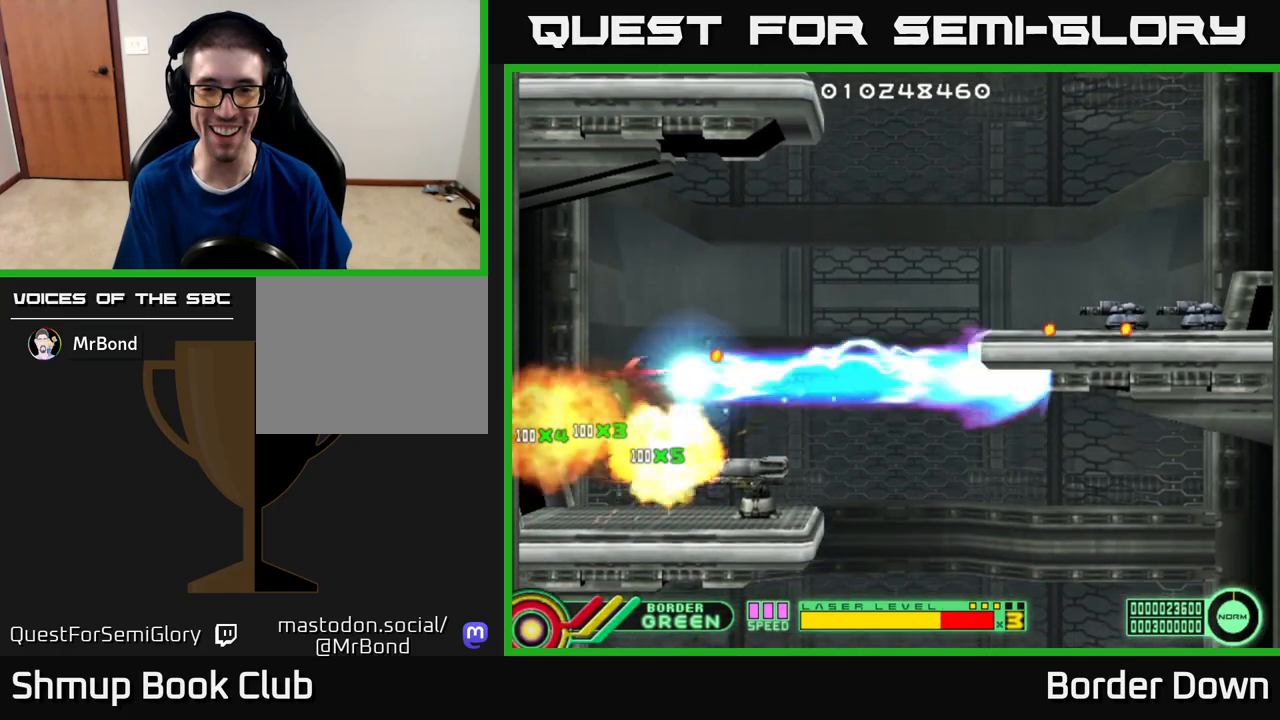
{"buttons": ["B", "DPAD_DOWN"], "left_stick": "center", "right_stick": "center", "events": [[67, "DPAD_RIGHT", "up"], [83, "DPAD_UP", "up"], [117, "DPAD_DOWN", "down"]]}
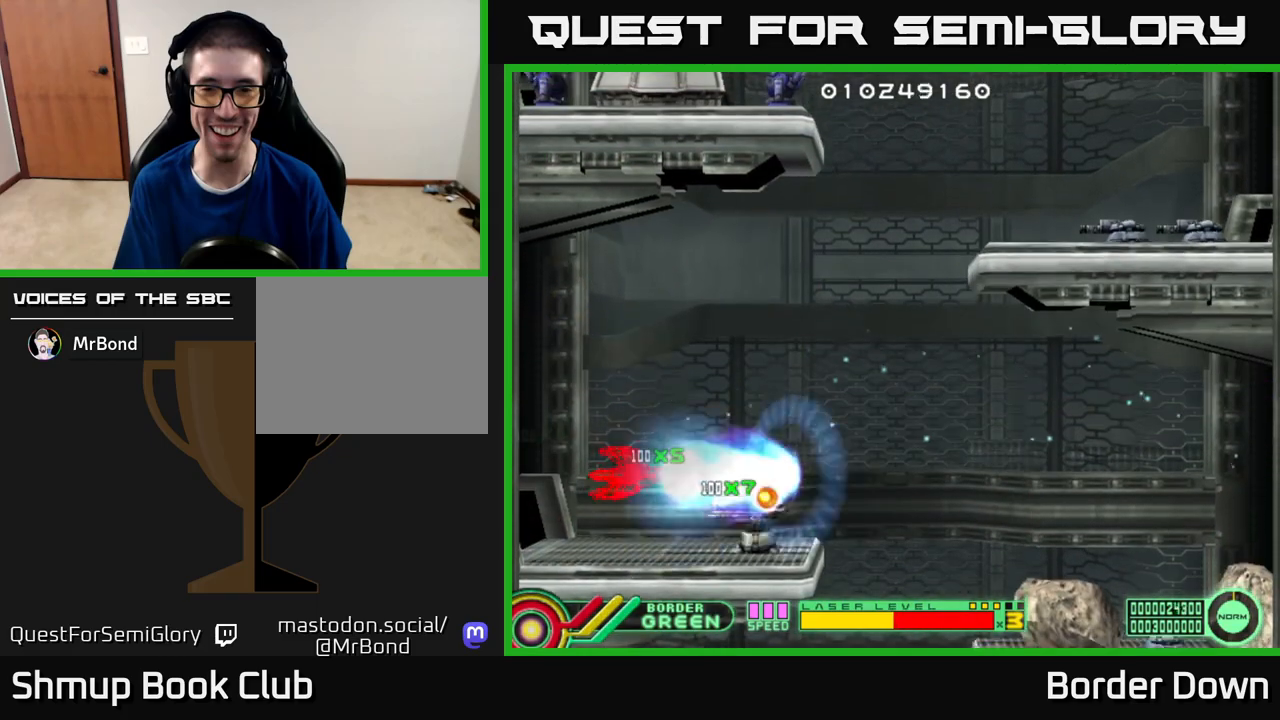
{"buttons": ["B", "DPAD_UP", "DPAD_RIGHT"], "left_stick": "center", "right_stick": "center", "events": [[133, "DPAD_RIGHT", "down"], [233, "DPAD_DOWN", "up"], [283, "DPAD_UP", "down"]]}
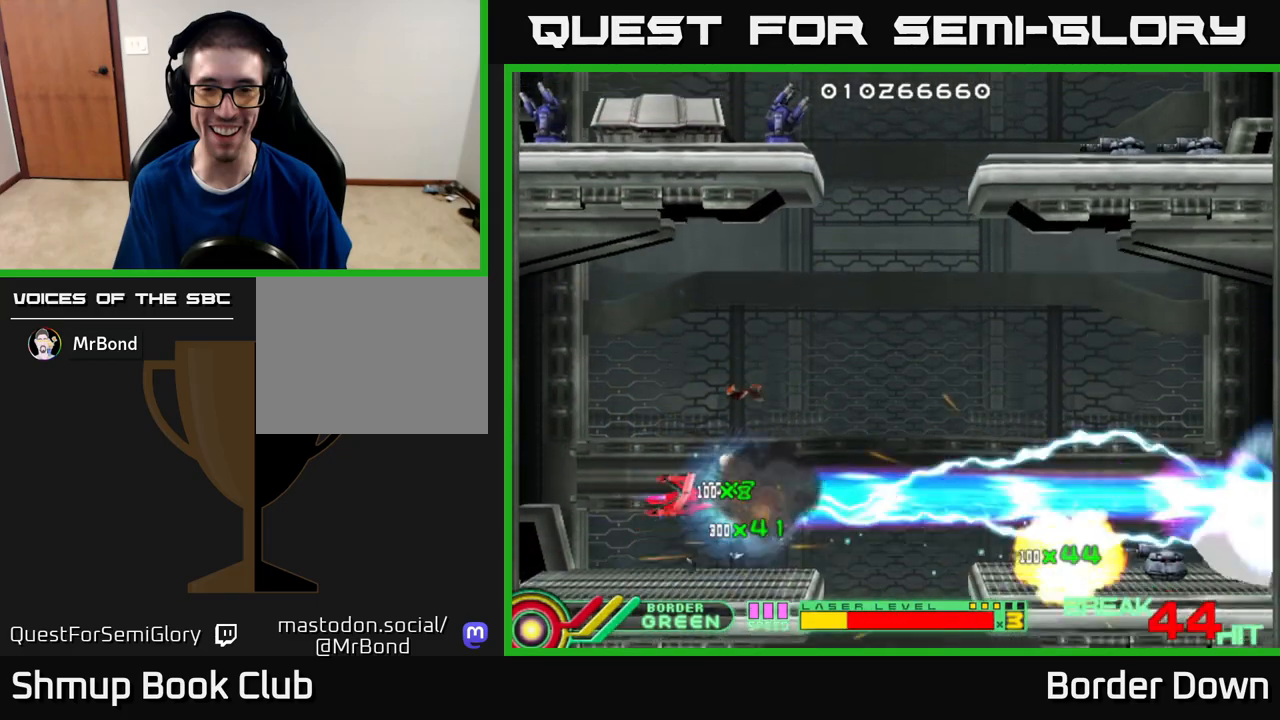
{"buttons": ["DPAD_UP", "DPAD_RIGHT"], "left_stick": "center", "right_stick": "center", "events": [[100, "DPAD_UP", "up"], [350, "DPAD_UP", "down"], [467, "B", "up"]]}
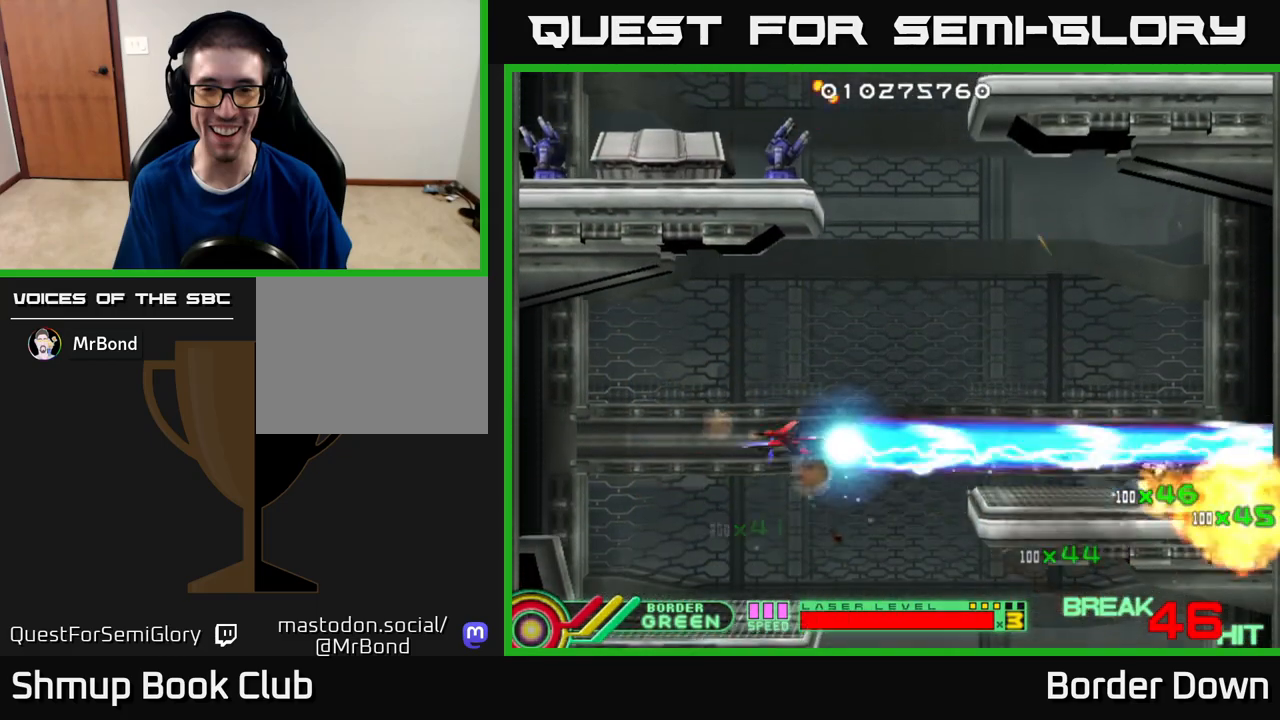
{"buttons": ["DPAD_UP", "DPAD_RIGHT"], "left_stick": "center", "right_stick": "center", "events": [[50, "A", "down"], [133, "A", "up"], [217, "A", "down"], [300, "A", "up"], [367, "A", "down"], [433, "A", "up"]]}
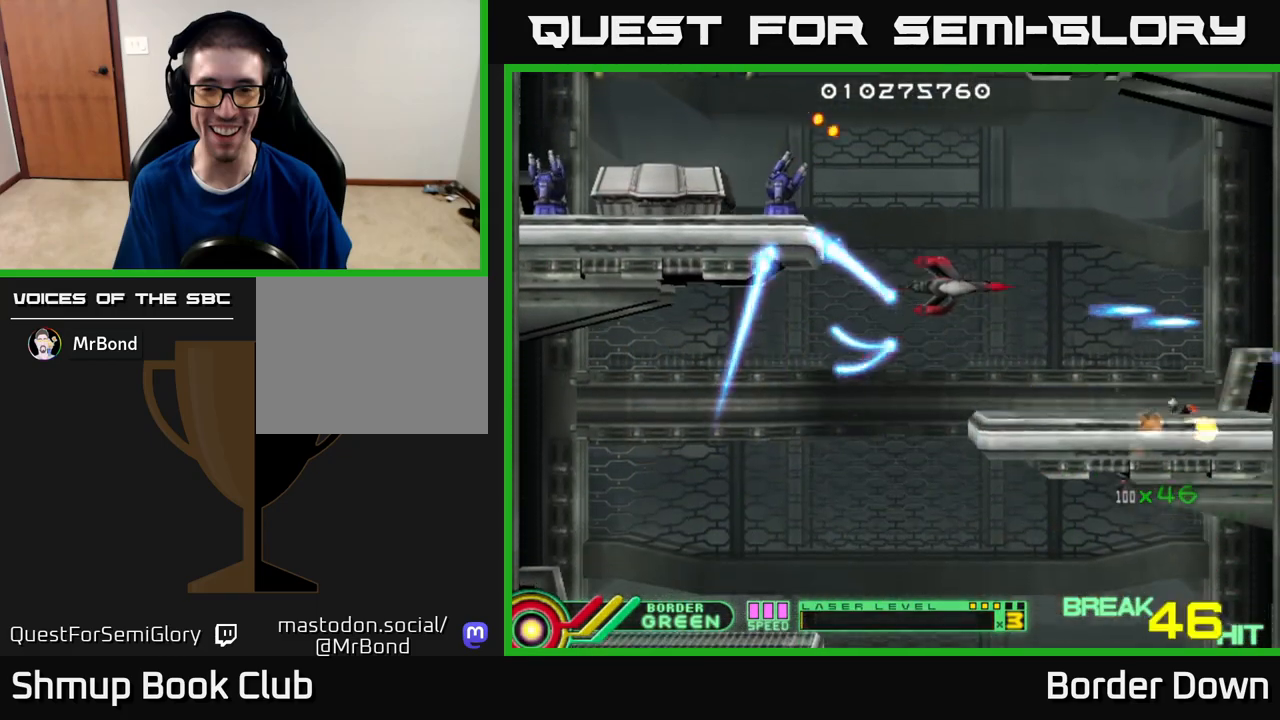
{"buttons": ["A"], "left_stick": "center", "right_stick": "center", "events": [[17, "A", "down"], [50, "DPAD_RIGHT", "up"], [117, "A", "up"], [183, "A", "down"], [267, "A", "up"], [283, "DPAD_UP", "up"], [333, "A", "down"], [433, "A", "up"], [483, "A", "down"]]}
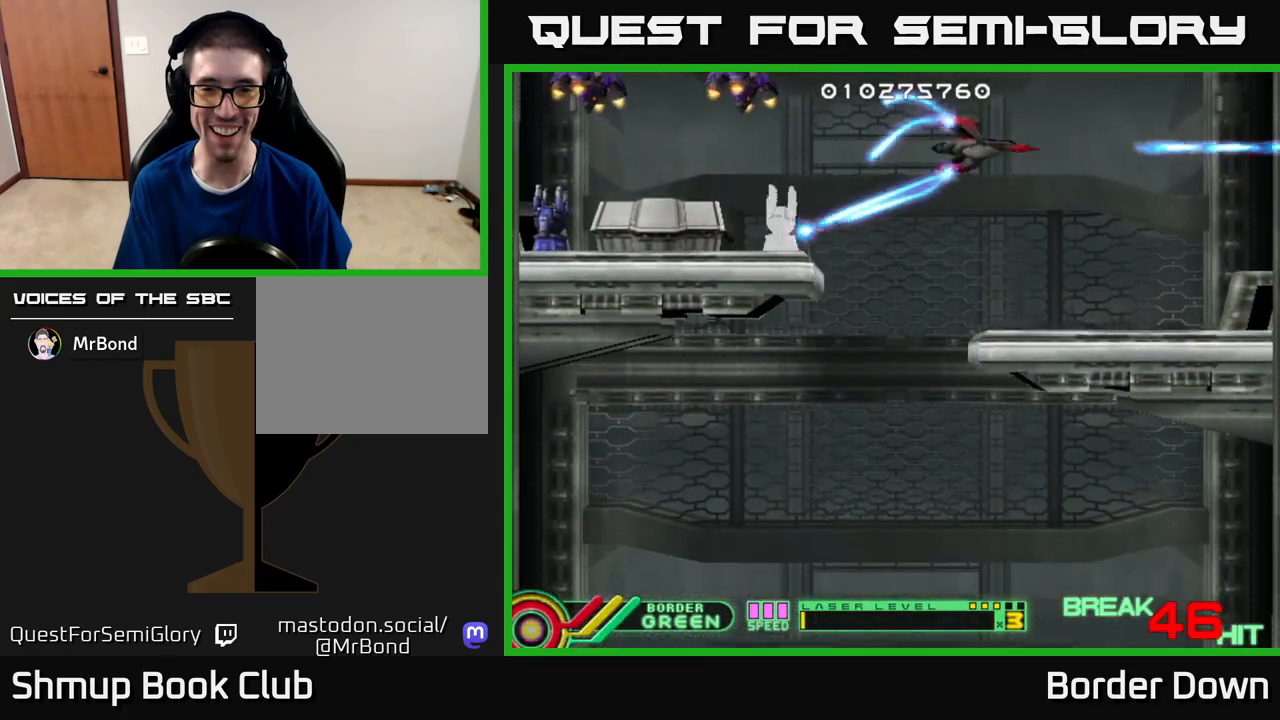
{"buttons": ["A", "DPAD_DOWN"], "left_stick": "center", "right_stick": "center", "events": [[83, "A", "up"], [117, "DPAD_LEFT", "down"], [150, "A", "down"], [233, "DPAD_LEFT", "up"], [250, "A", "up"], [317, "A", "down"], [417, "A", "up"], [467, "A", "down"], [483, "DPAD_DOWN", "down"]]}
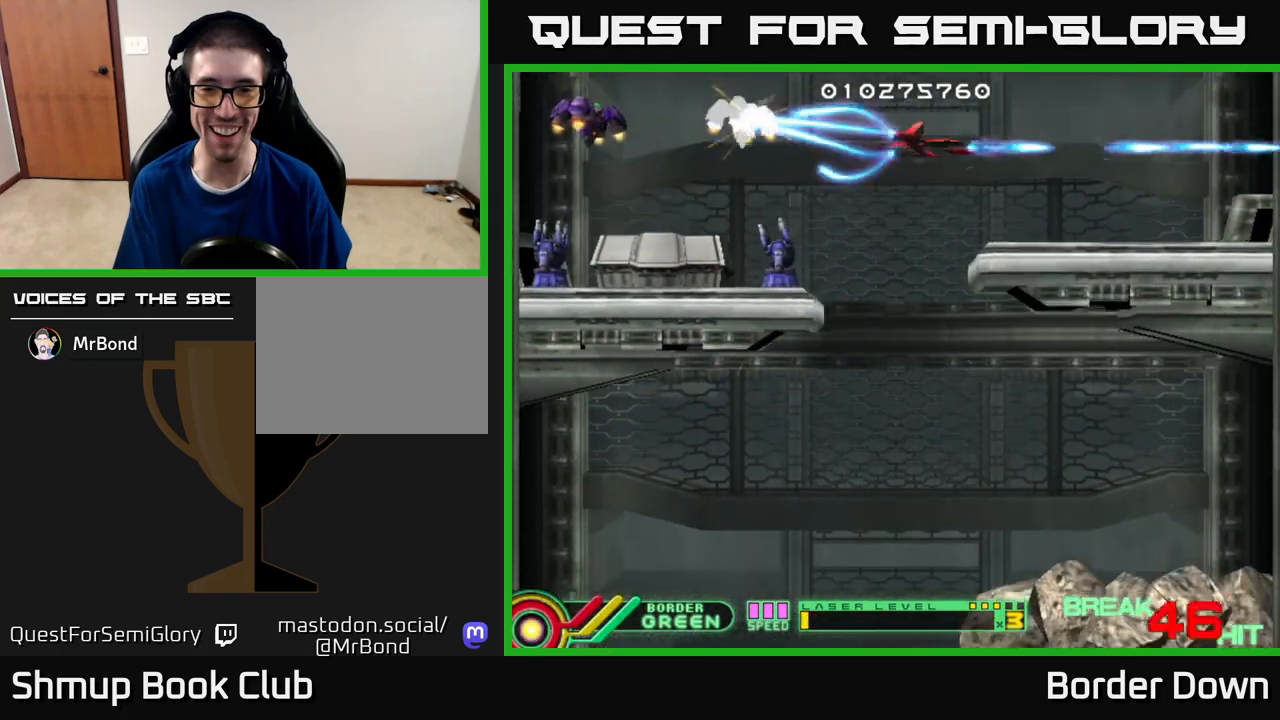
{"buttons": ["DPAD_LEFT"], "left_stick": "center", "right_stick": "center", "events": [[83, "A", "up"], [133, "A", "down"], [133, "DPAD_DOWN", "up"], [267, "A", "up"], [317, "A", "down"], [383, "DPAD_DOWN", "down"], [400, "DPAD_LEFT", "down"], [433, "DPAD_DOWN", "up"], [450, "A", "up"]]}
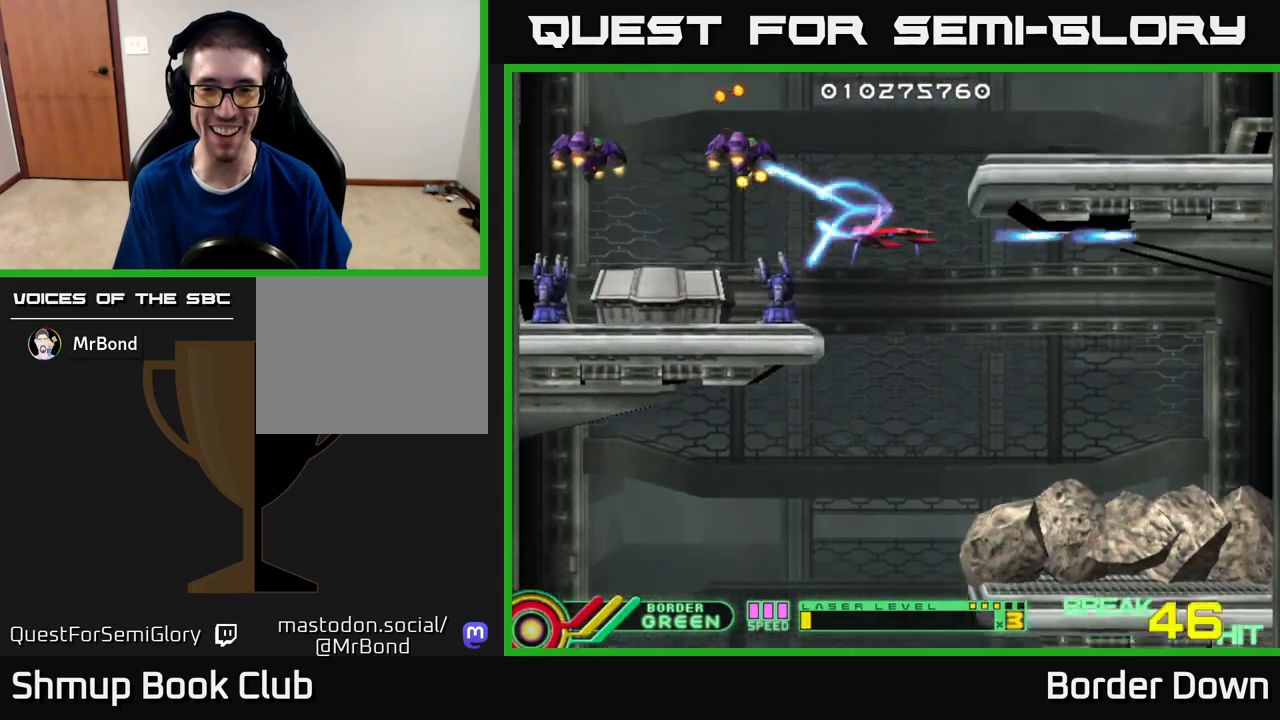
{"buttons": ["B", "DPAD_LEFT"], "left_stick": "center", "right_stick": "center", "events": [[17, "B", "down"]]}
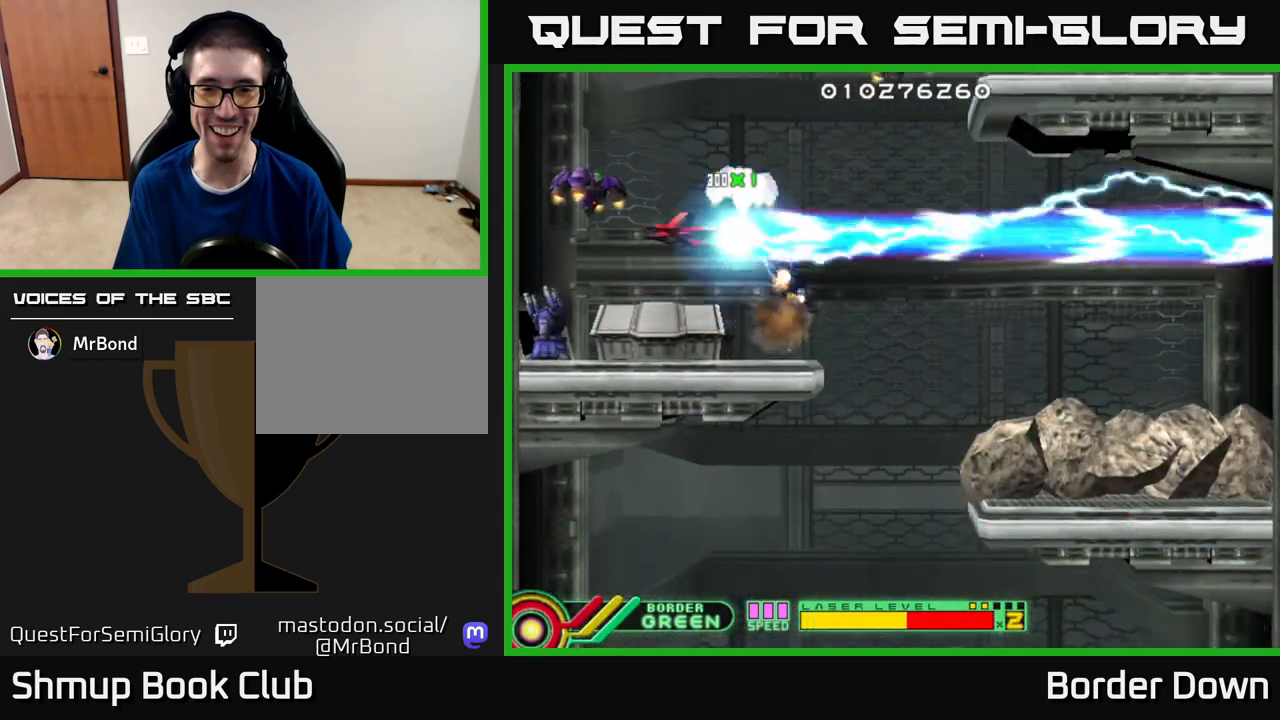
{"buttons": ["B", "DPAD_DOWN", "DPAD_LEFT"], "left_stick": "center", "right_stick": "center", "events": [[67, "DPAD_UP", "down"], [167, "DPAD_UP", "up"], [317, "DPAD_DOWN", "down"]]}
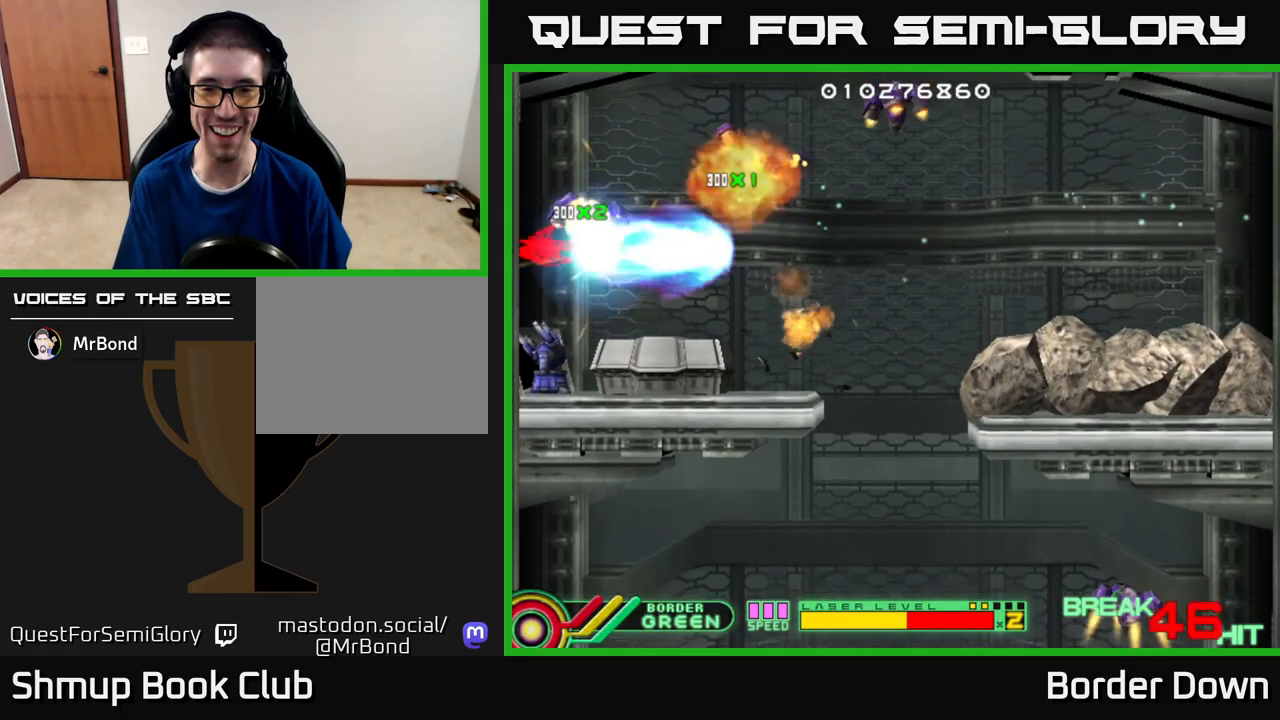
{"buttons": ["B", "DPAD_DOWN"], "left_stick": "center", "right_stick": "center", "events": [[200, "DPAD_LEFT", "up"]]}
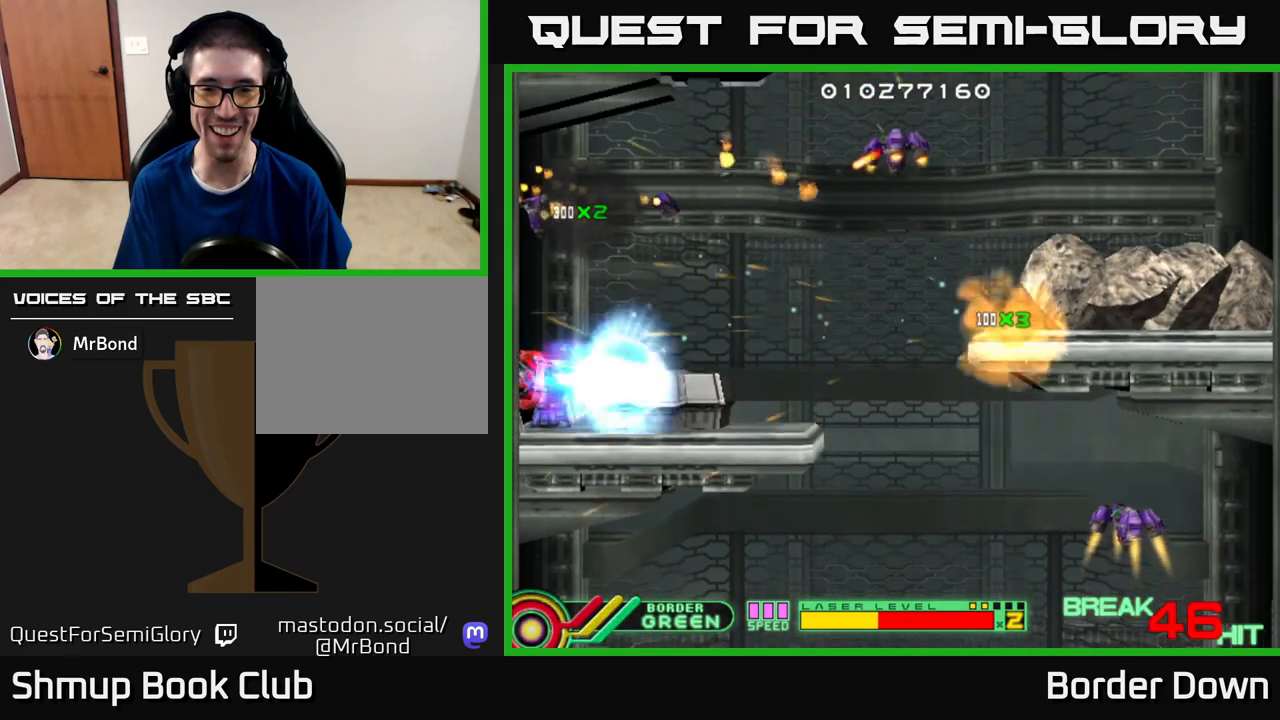
{"buttons": ["B", "DPAD_RIGHT"], "left_stick": "center", "right_stick": "center", "events": [[83, "DPAD_DOWN", "up"], [100, "DPAD_RIGHT", "down"], [117, "DPAD_UP", "down"], [233, "DPAD_UP", "up"], [283, "DPAD_DOWN", "down"], [417, "DPAD_DOWN", "up"]]}
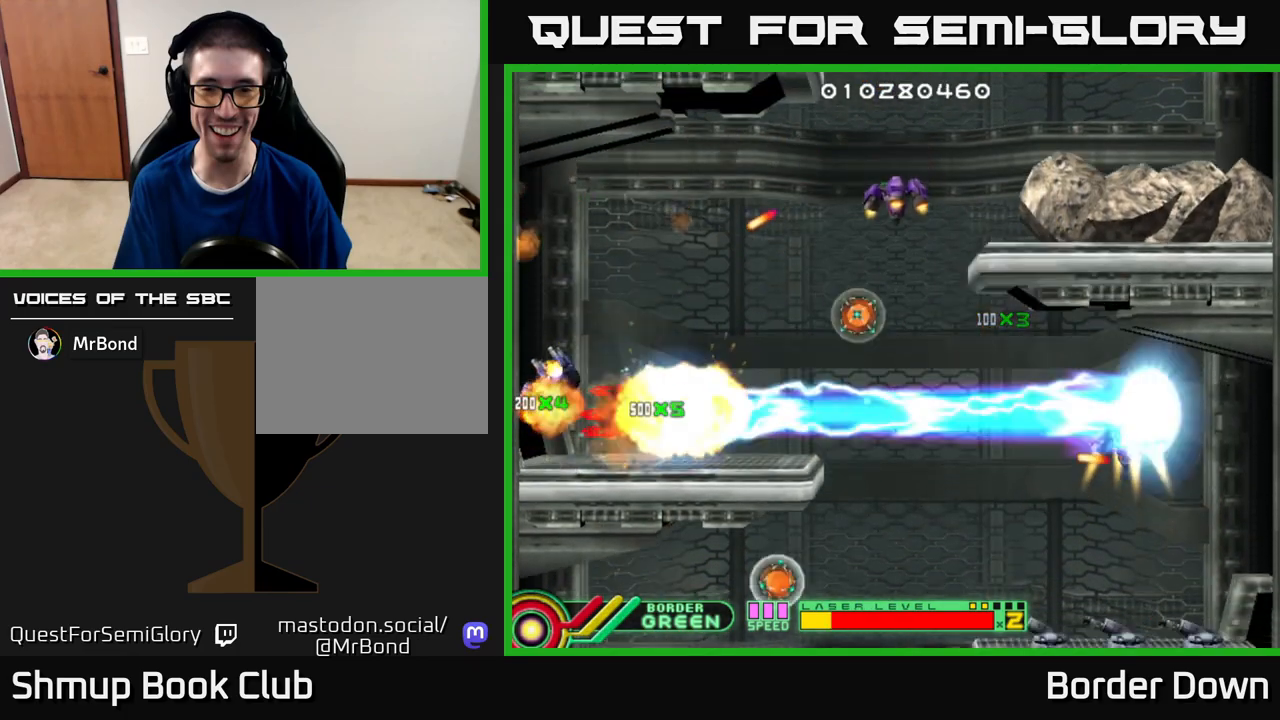
{"buttons": ["DPAD_UP"], "left_stick": "center", "right_stick": "center", "events": [[183, "DPAD_UP", "down"], [217, "B", "up"], [267, "A", "down"], [367, "A", "up"], [433, "A", "down"], [433, "DPAD_RIGHT", "up"], [500, "A", "up"]]}
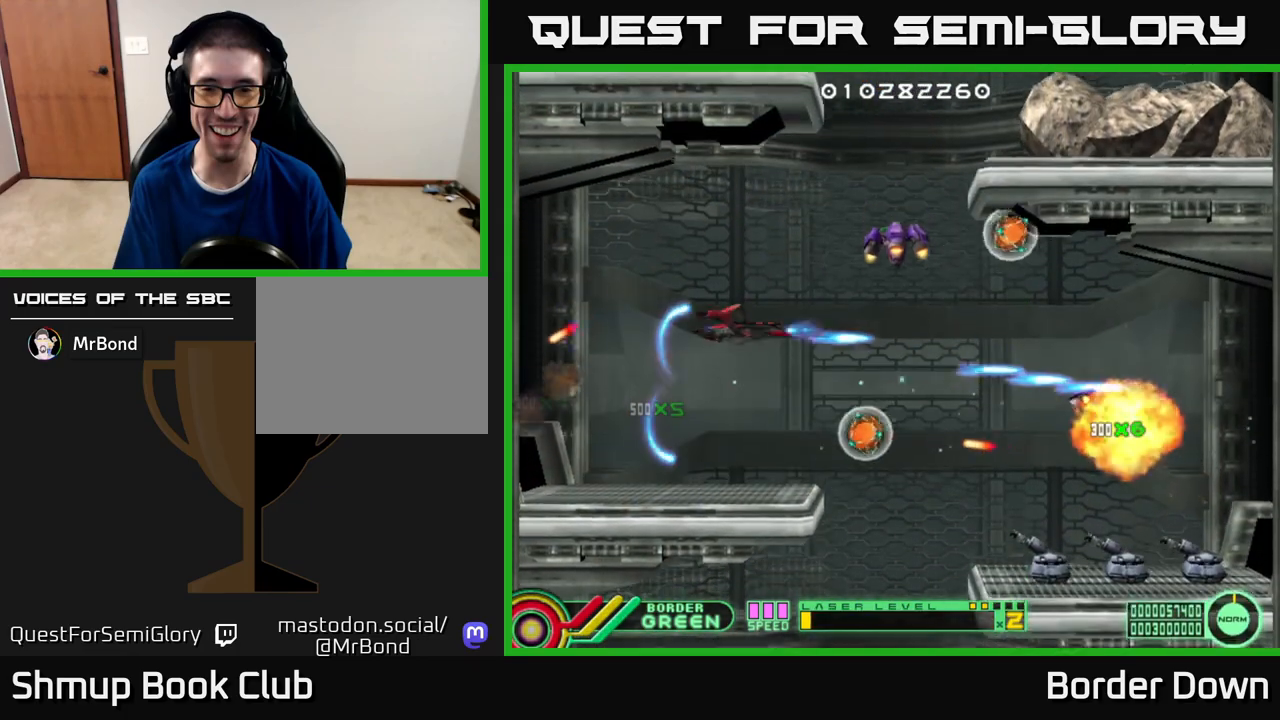
{"buttons": ["A"], "left_stick": "center", "right_stick": "center", "events": [[17, "DPAD_LEFT", "down"], [50, "DPAD_LEFT", "up"], [67, "A", "down"], [150, "A", "up"], [150, "DPAD_RIGHT", "down"], [150, "DPAD_UP", "up"], [200, "A", "down"], [283, "DPAD_RIGHT", "up"]]}
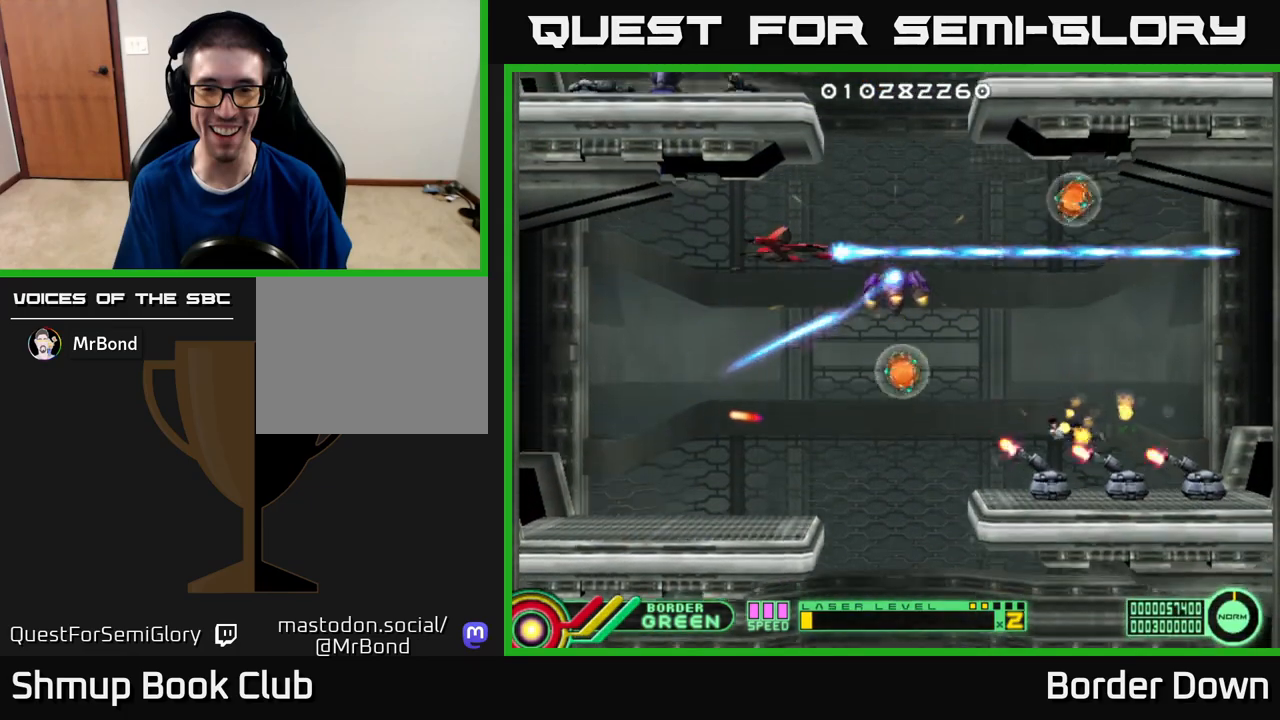
{"buttons": ["A", "DPAD_UP", "DPAD_RIGHT"], "left_stick": "center", "right_stick": "center", "events": [[50, "DPAD_RIGHT", "down"], [67, "DPAD_UP", "down"], [133, "DPAD_UP", "up"], [500, "DPAD_UP", "down"]]}
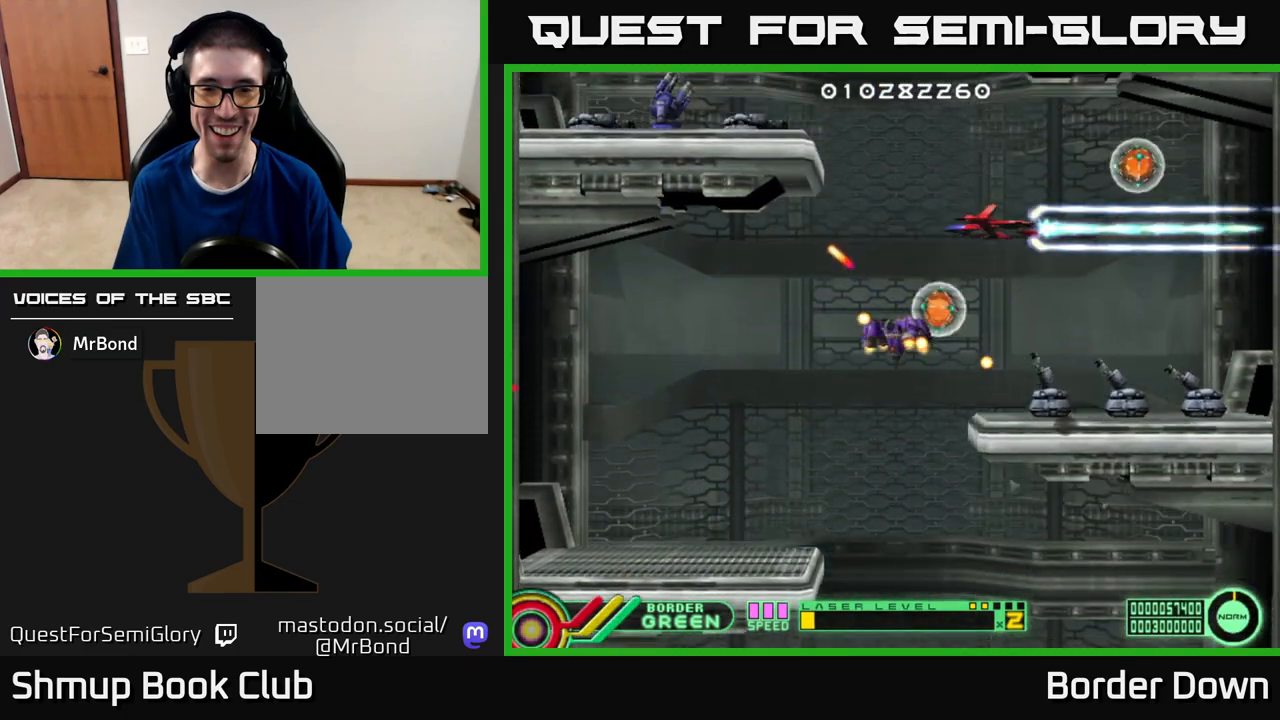
{"buttons": ["A", "DPAD_LEFT"], "left_stick": "center", "right_stick": "center", "events": [[283, "DPAD_UP", "up"], [317, "DPAD_RIGHT", "up"], [350, "DPAD_LEFT", "down"]]}
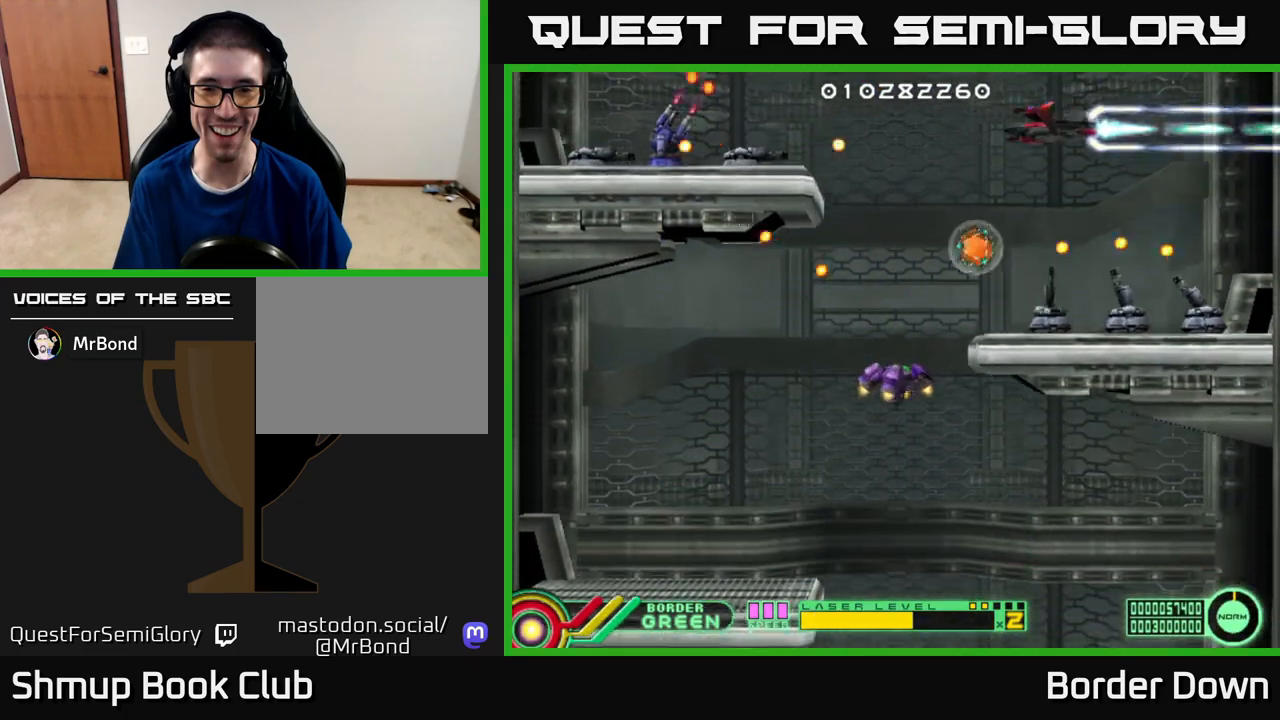
{"buttons": ["A", "DPAD_DOWN"], "left_stick": "center", "right_stick": "center", "events": [[67, "DPAD_DOWN", "down"], [250, "DPAD_LEFT", "up"], [350, "DPAD_LEFT", "down"], [383, "DPAD_DOWN", "up"], [500, "DPAD_DOWN", "down"], [500, "DPAD_LEFT", "up"]]}
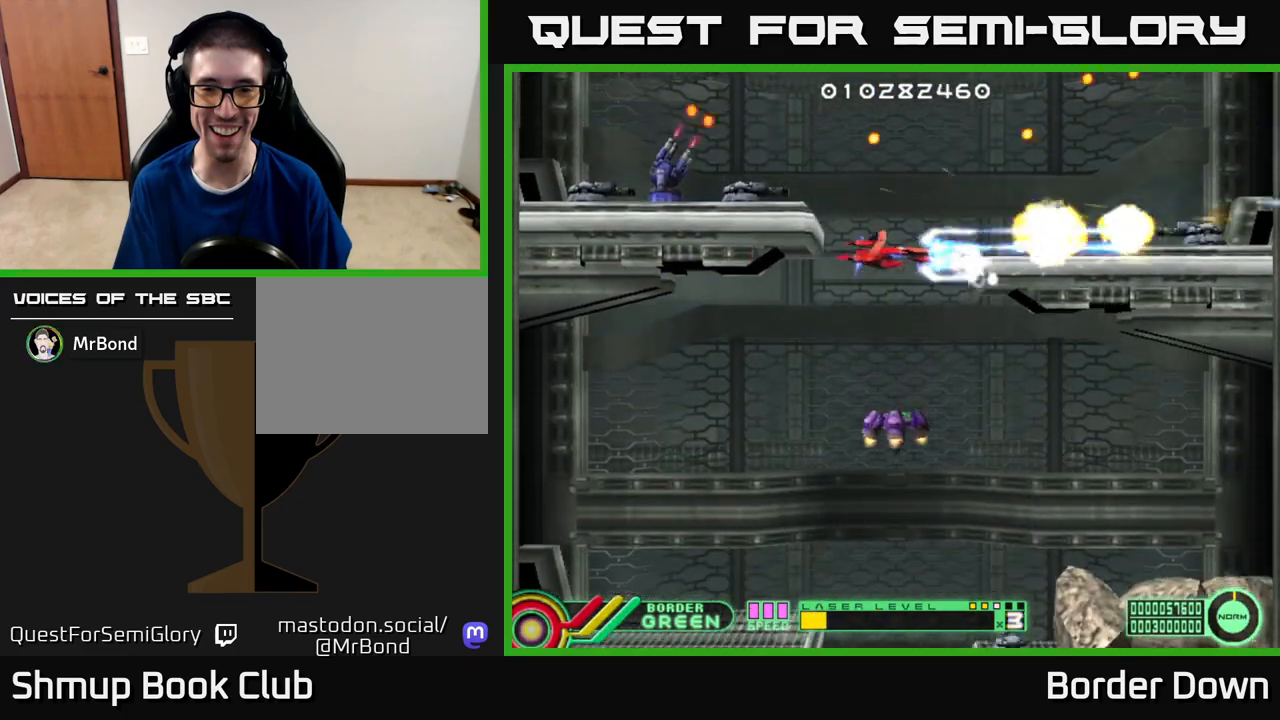
{"buttons": ["A", "DPAD_DOWN", "DPAD_LEFT"], "left_stick": "center", "right_stick": "center", "events": [[200, "DPAD_LEFT", "down"]]}
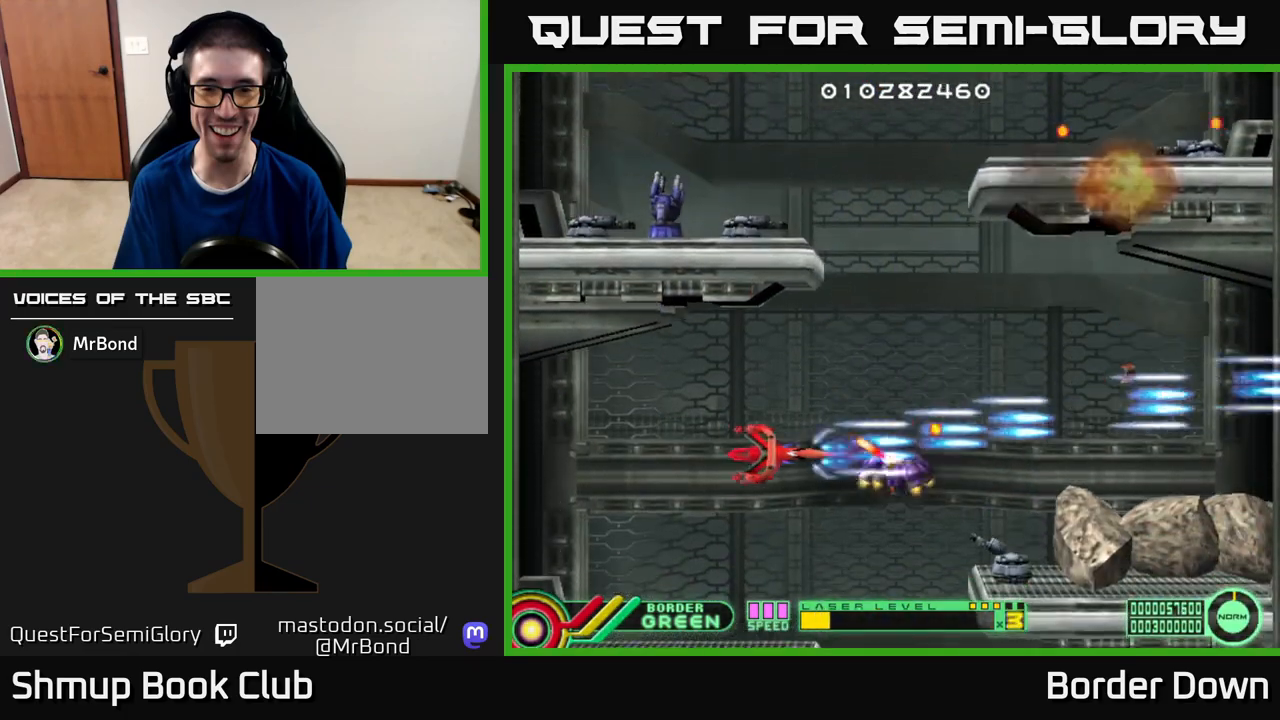
{"buttons": ["A", "DPAD_RIGHT"], "left_stick": "center", "right_stick": "center", "events": [[50, "DPAD_LEFT", "up"], [167, "DPAD_DOWN", "up"], [217, "DPAD_LEFT", "down"], [217, "DPAD_UP", "down"], [283, "DPAD_LEFT", "up"], [333, "DPAD_RIGHT", "down"], [383, "DPAD_UP", "up"], [467, "DPAD_DOWN", "down"], [500, "DPAD_DOWN", "up"]]}
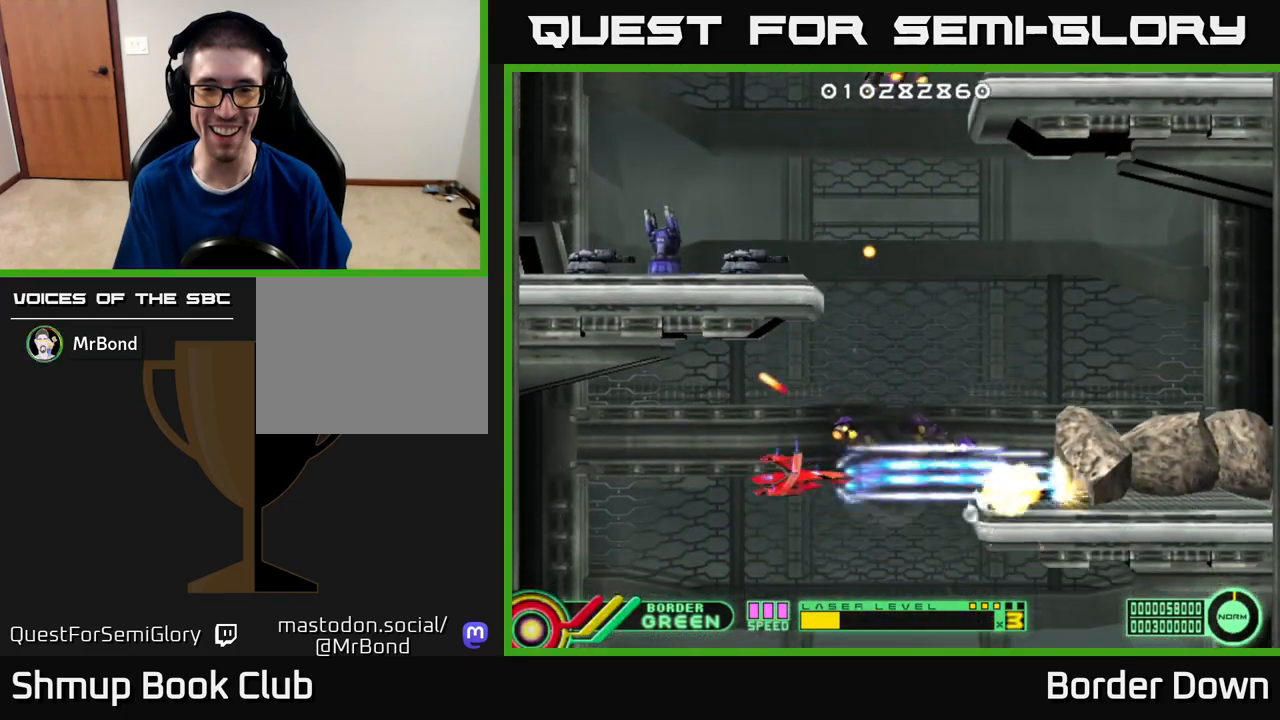
{"buttons": ["A", "DPAD_UP"], "left_stick": "center", "right_stick": "center", "events": [[33, "DPAD_UP", "down"], [283, "DPAD_UP", "up"], [333, "DPAD_RIGHT", "up"], [500, "DPAD_UP", "down"]]}
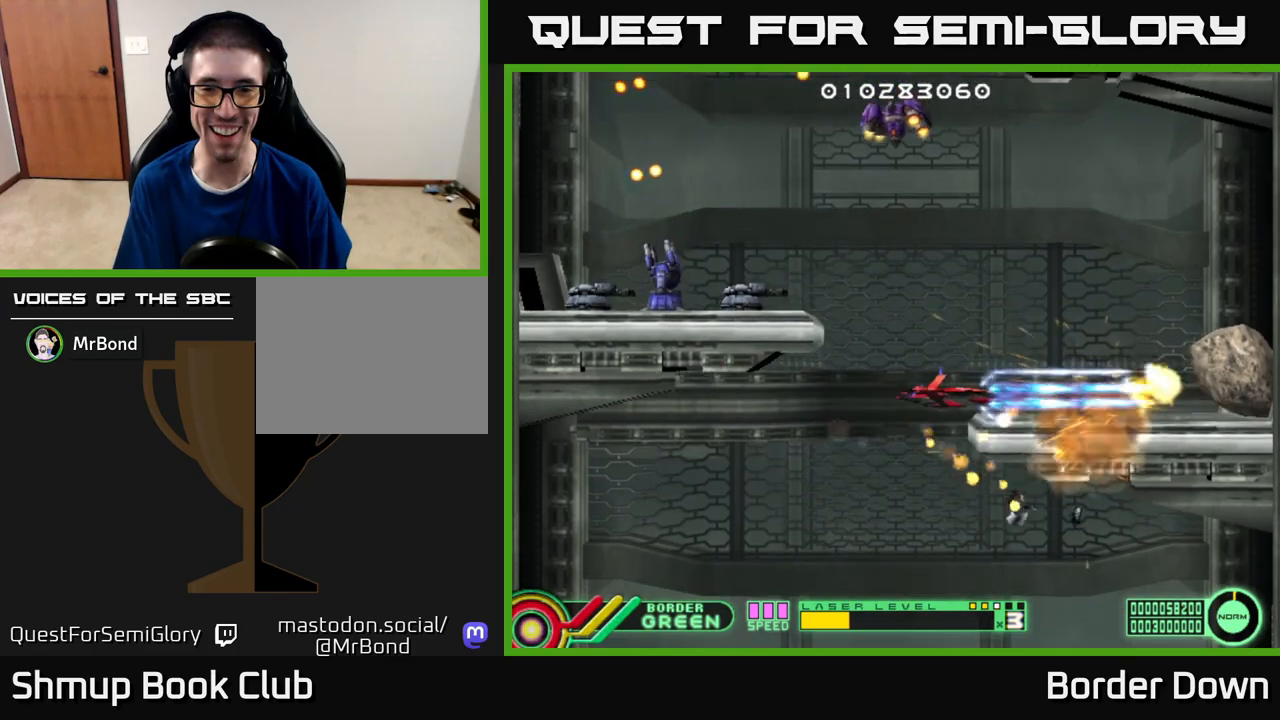
{"buttons": ["A"], "left_stick": "center", "right_stick": "center", "events": [[133, "DPAD_UP", "up"], [300, "DPAD_UP", "down"], [317, "DPAD_LEFT", "down"], [350, "DPAD_UP", "up"], [400, "DPAD_LEFT", "up"]]}